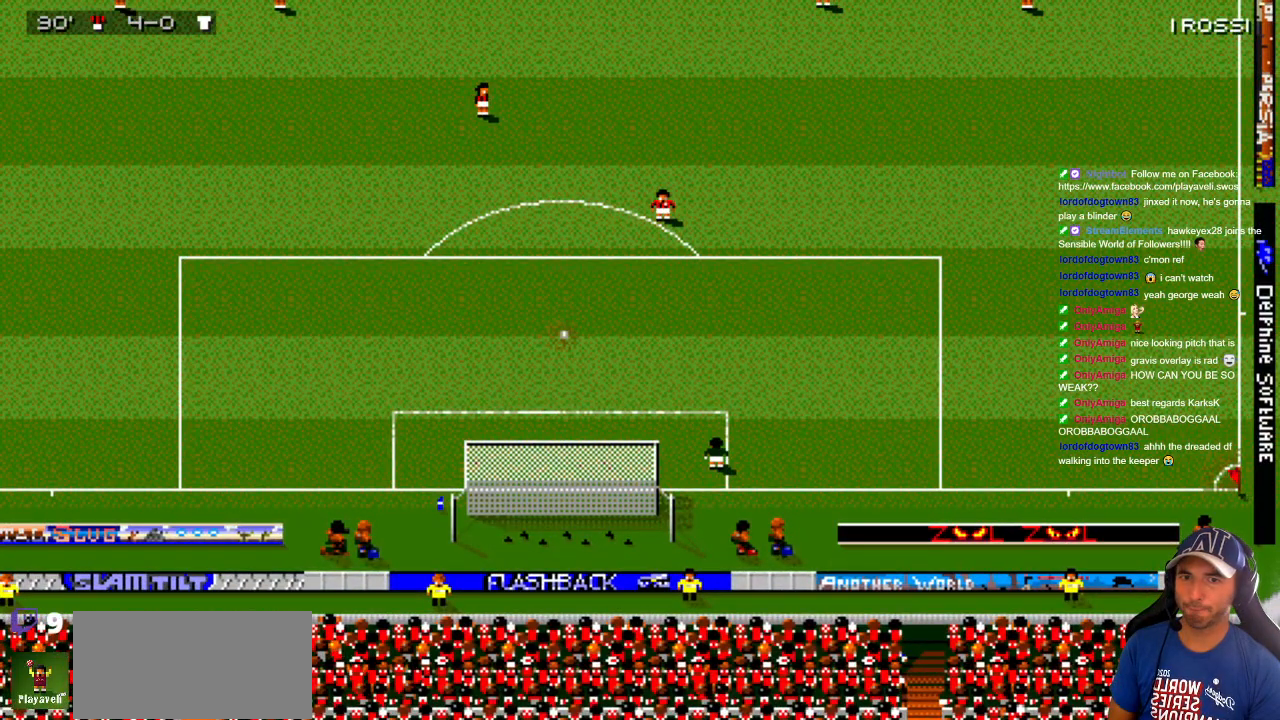
Gameplay with a controller; each line is a JSON object with the inputs held at the frame after it. "events" lists button and stick changes between this image and that frame as [ms after this image, input, new state], when the widget could be followed in between. Not read: A B L3 R3 X Y other_buttons.
{"buttons": ["DPAD_DOWN"], "events": [[500, "DPAD_DOWN", "down"]]}
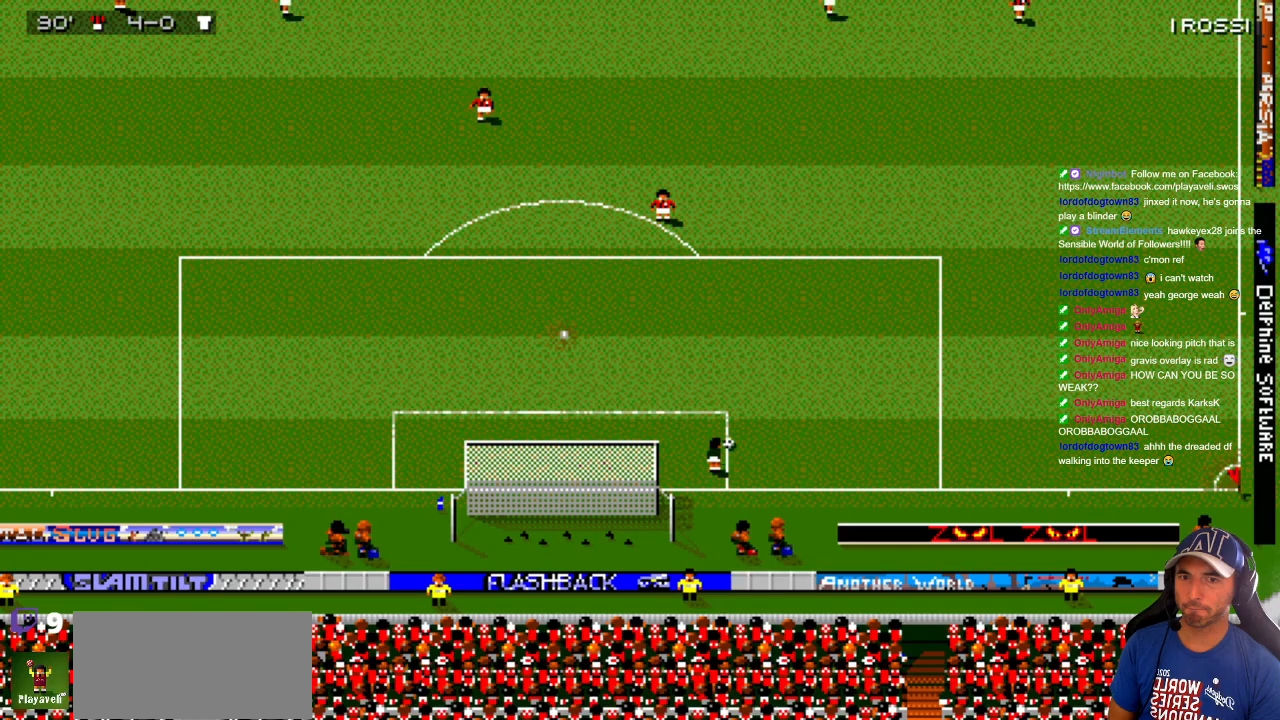
{"buttons": ["DPAD_DOWN", "DPAD_LEFT"], "events": [[33, "DPAD_RIGHT", "down"], [467, "DPAD_RIGHT", "up"], [500, "DPAD_LEFT", "down"]]}
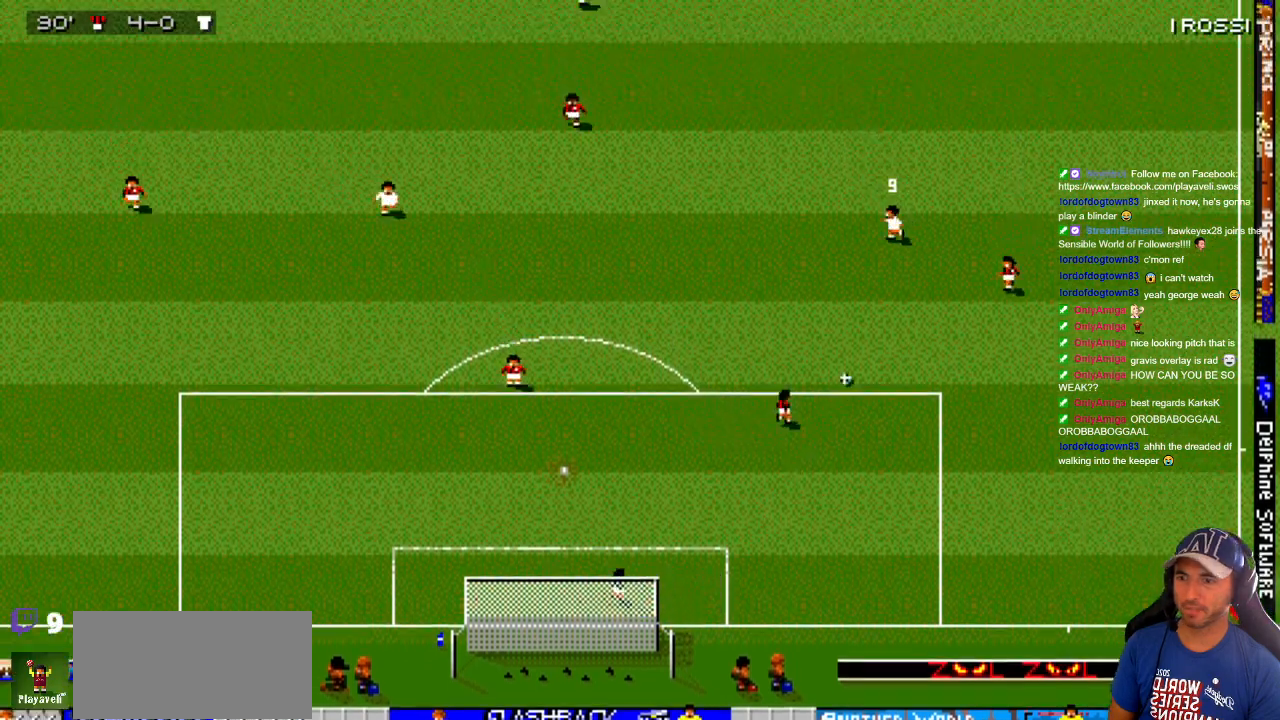
{"buttons": ["DPAD_UP", "DPAD_RIGHT"], "events": [[17, "DPAD_DOWN", "up"], [150, "DPAD_UP", "down"], [233, "DPAD_DOWN", "down"], [233, "DPAD_UP", "up"], [267, "DPAD_LEFT", "up"], [300, "DPAD_RIGHT", "down"], [367, "DPAD_DOWN", "up"], [367, "DPAD_UP", "down"]]}
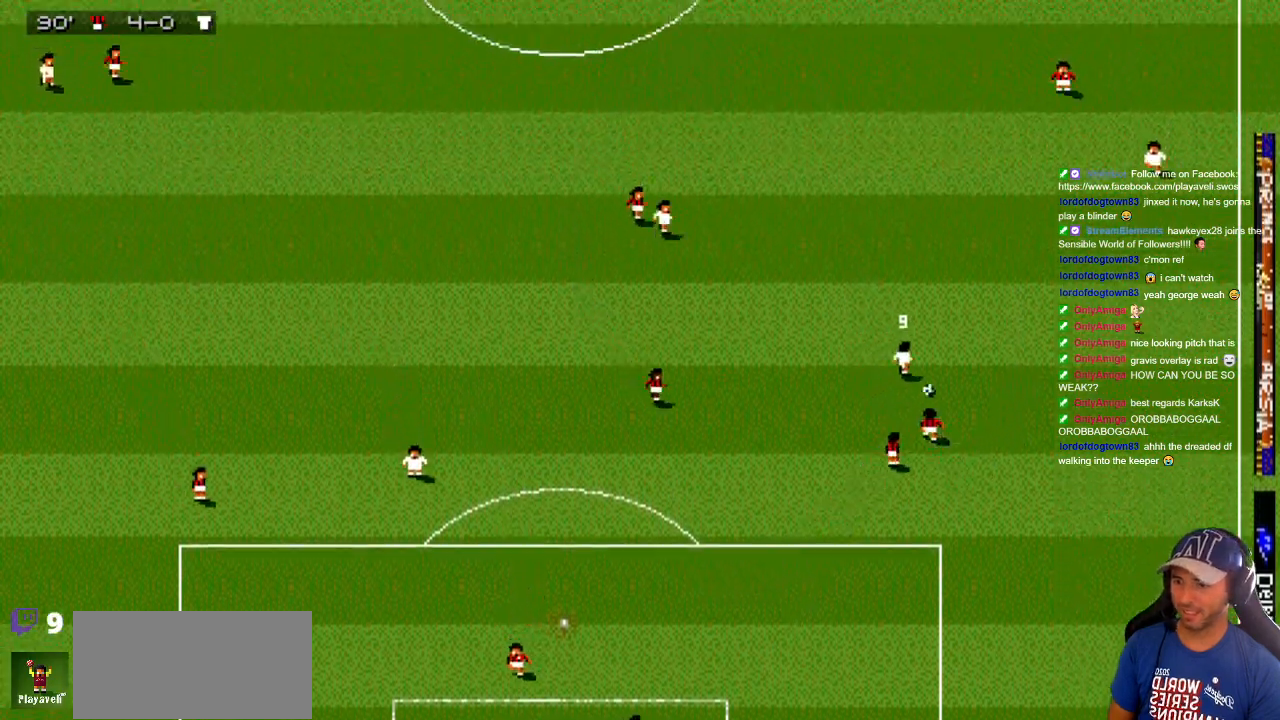
{"buttons": ["DPAD_UP"], "events": [[433, "DPAD_RIGHT", "up"]]}
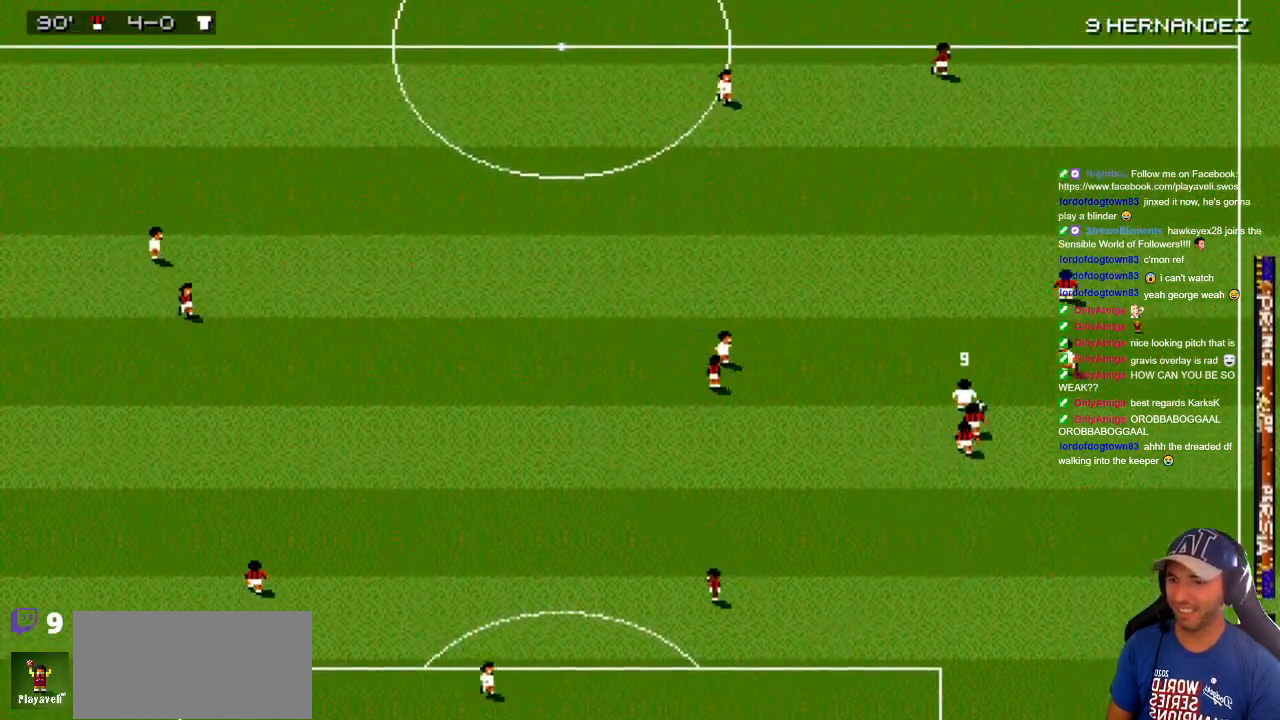
{"buttons": ["DPAD_UP"], "events": []}
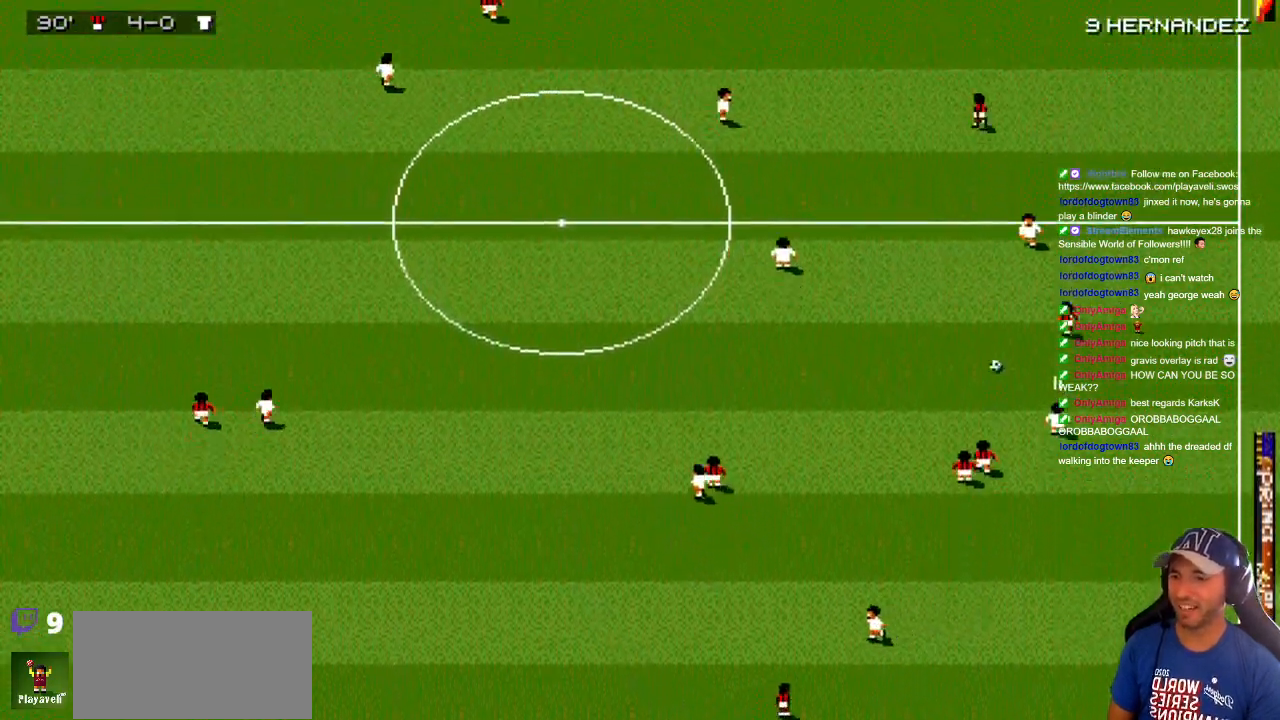
{"buttons": ["DPAD_LEFT"], "events": [[233, "DPAD_LEFT", "down"], [300, "DPAD_UP", "up"]]}
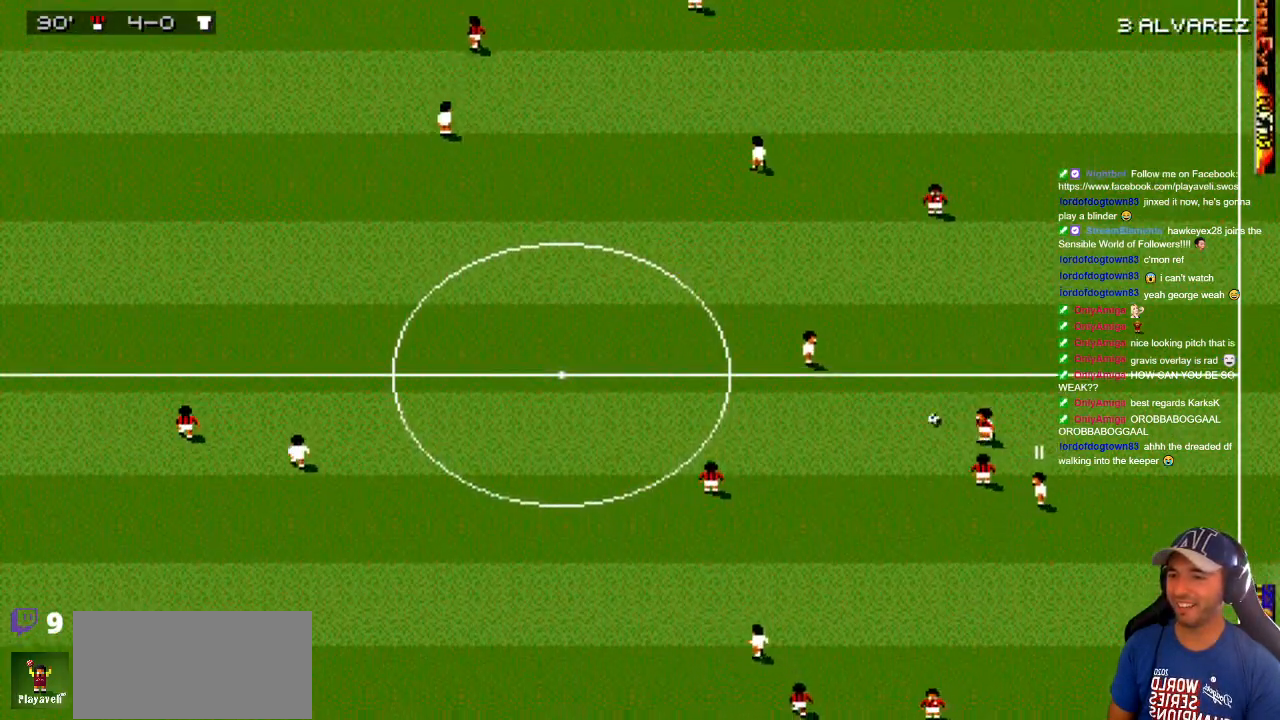
{"buttons": ["DPAD_DOWN", "DPAD_LEFT"], "events": [[333, "DPAD_DOWN", "down"]]}
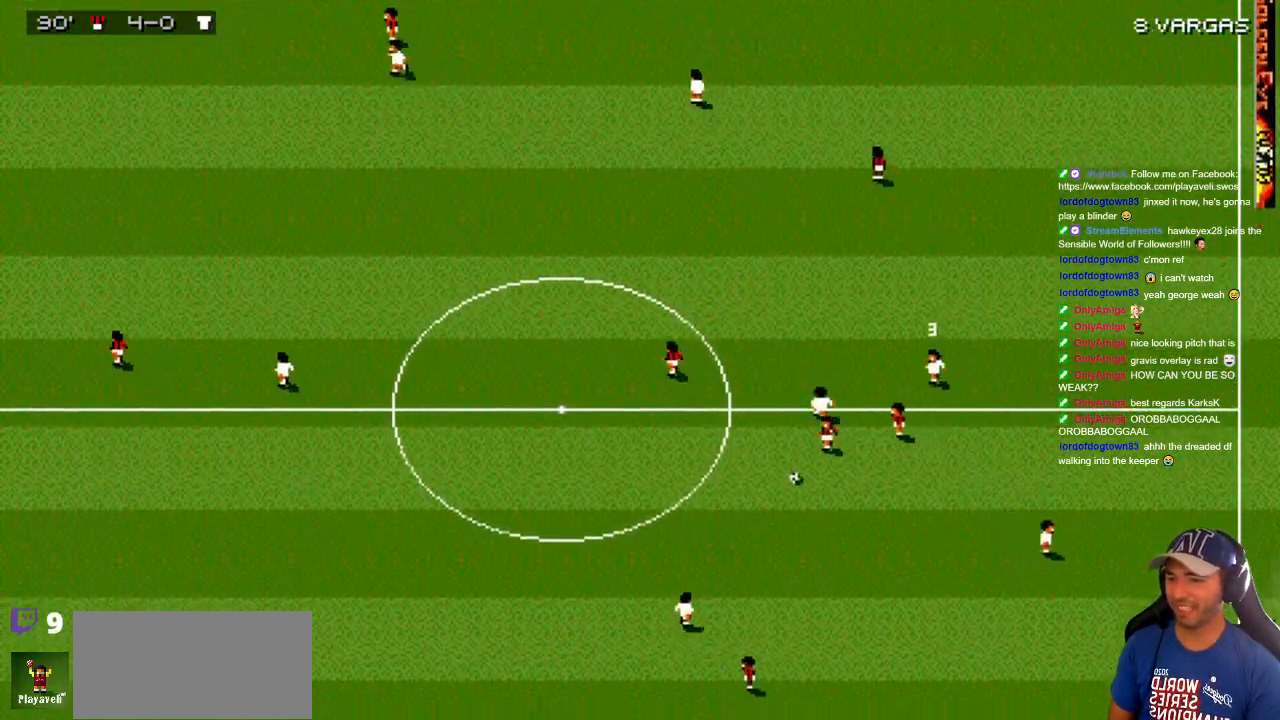
{"buttons": ["DPAD_DOWN", "DPAD_LEFT"], "events": [[167, "DPAD_DOWN", "up"], [483, "DPAD_DOWN", "down"]]}
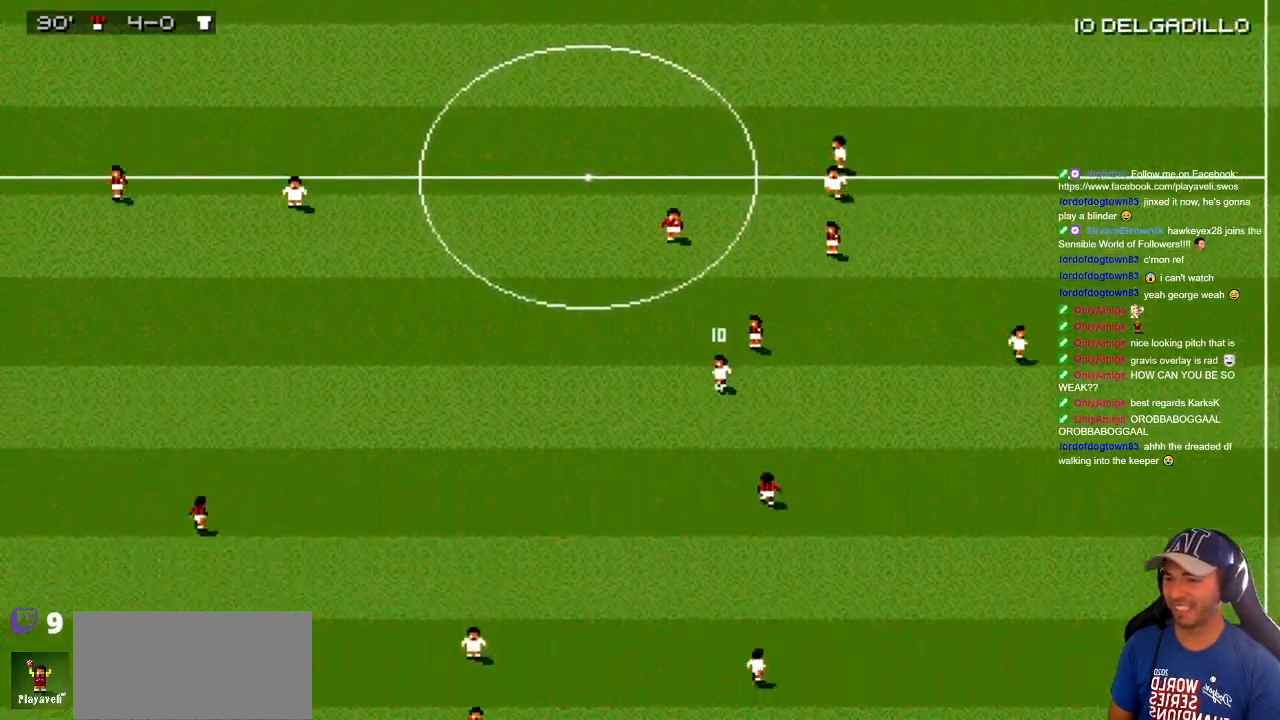
{"buttons": ["DPAD_DOWN", "DPAD_LEFT"], "events": []}
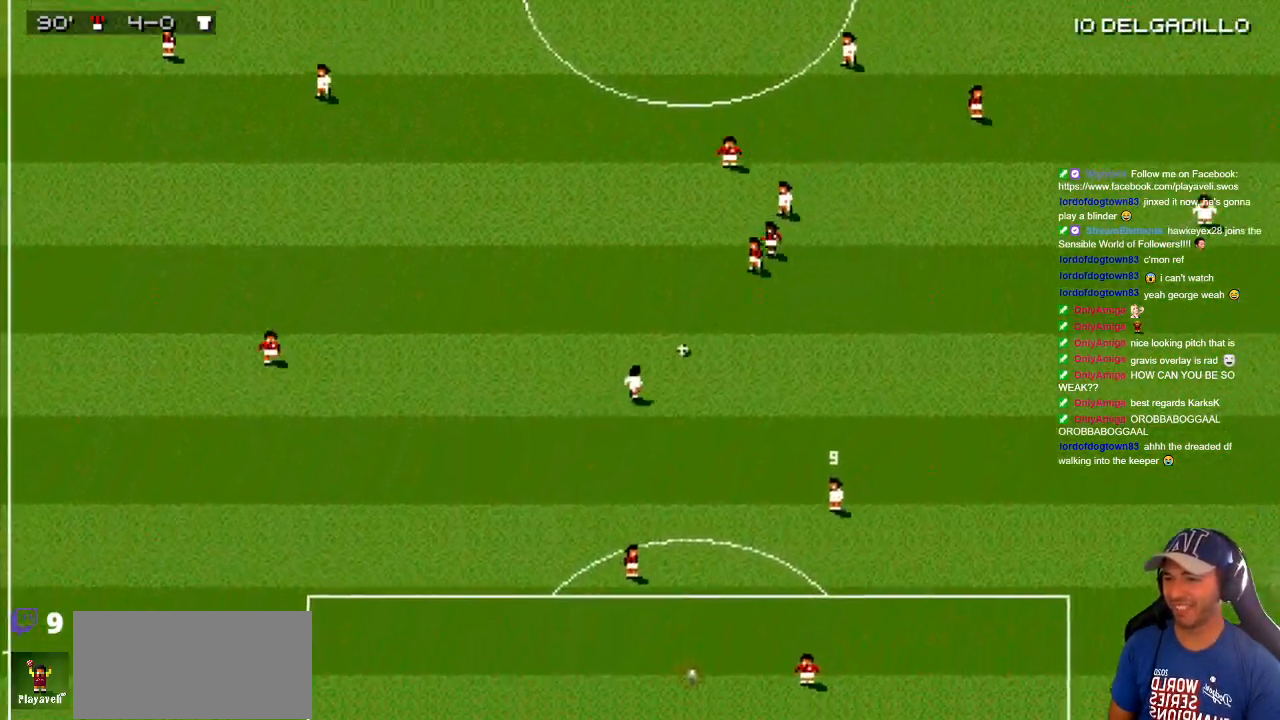
{"buttons": ["DPAD_LEFT"], "events": [[217, "DPAD_LEFT", "up"], [367, "DPAD_DOWN", "up"], [483, "DPAD_LEFT", "down"]]}
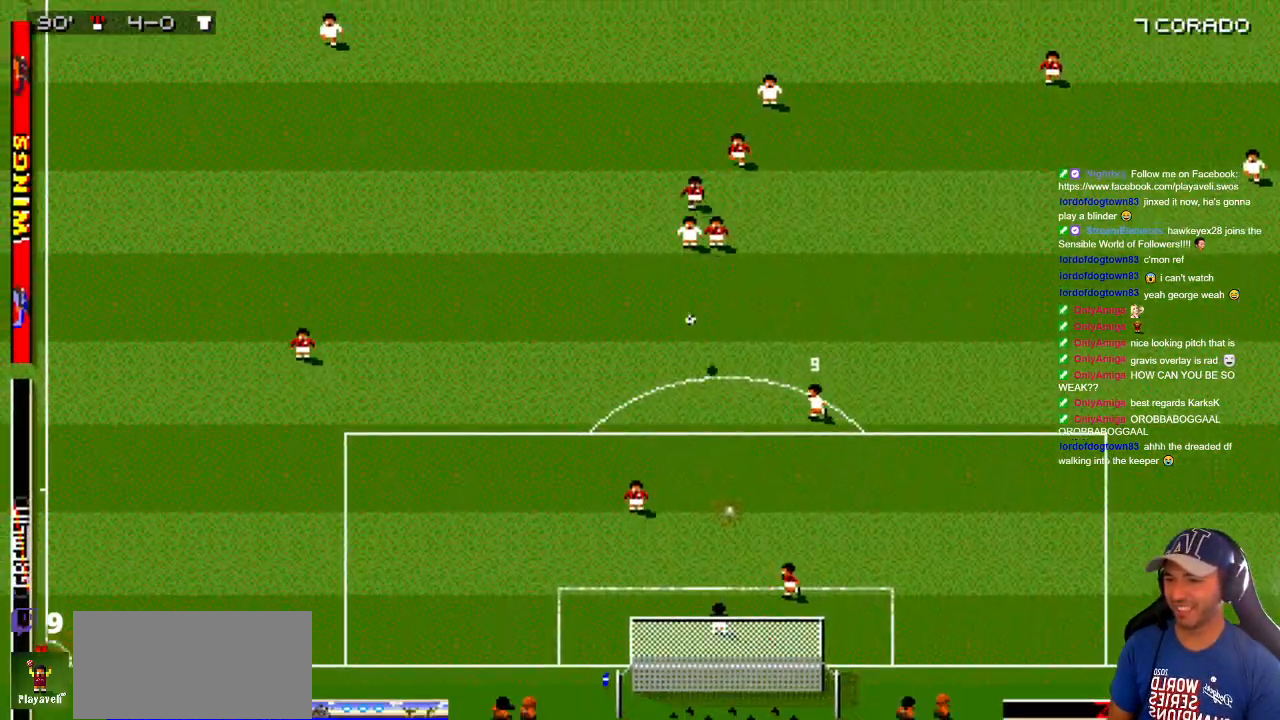
{"buttons": [], "events": [[83, "DPAD_LEFT", "up"]]}
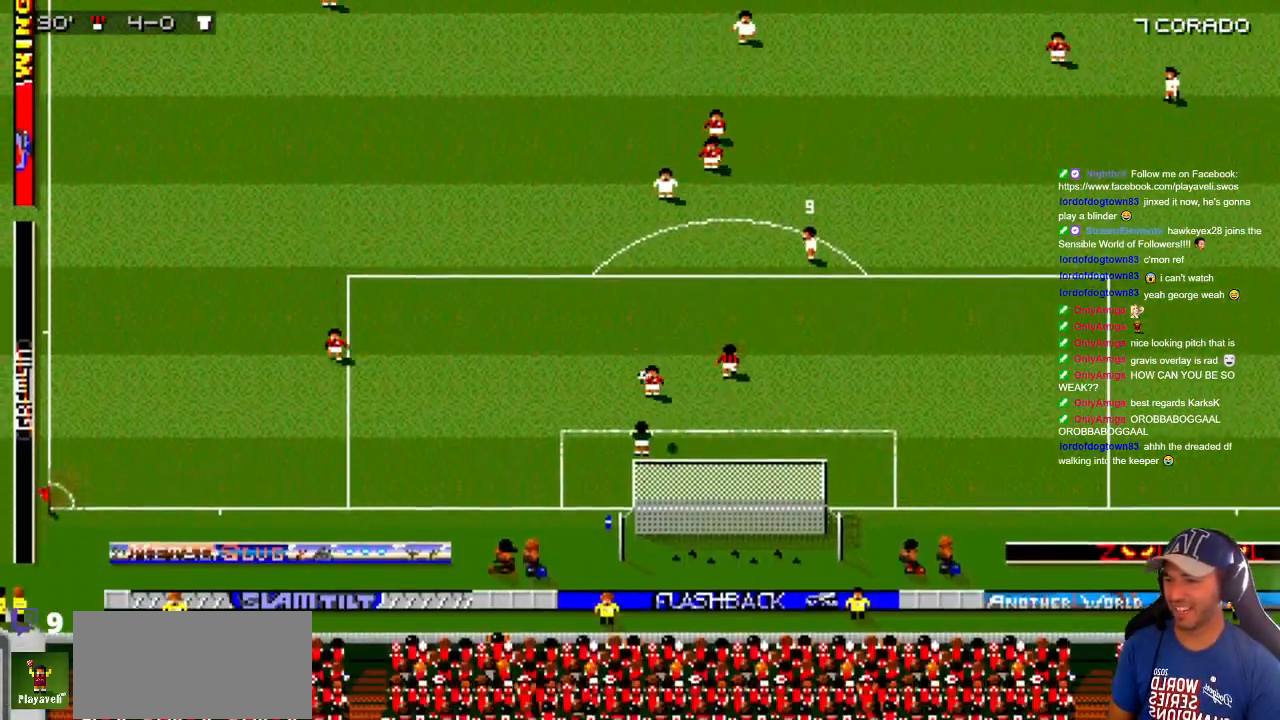
{"buttons": ["DPAD_DOWN"], "events": [[133, "DPAD_LEFT", "down"], [200, "DPAD_DOWN", "down"], [417, "DPAD_LEFT", "up"]]}
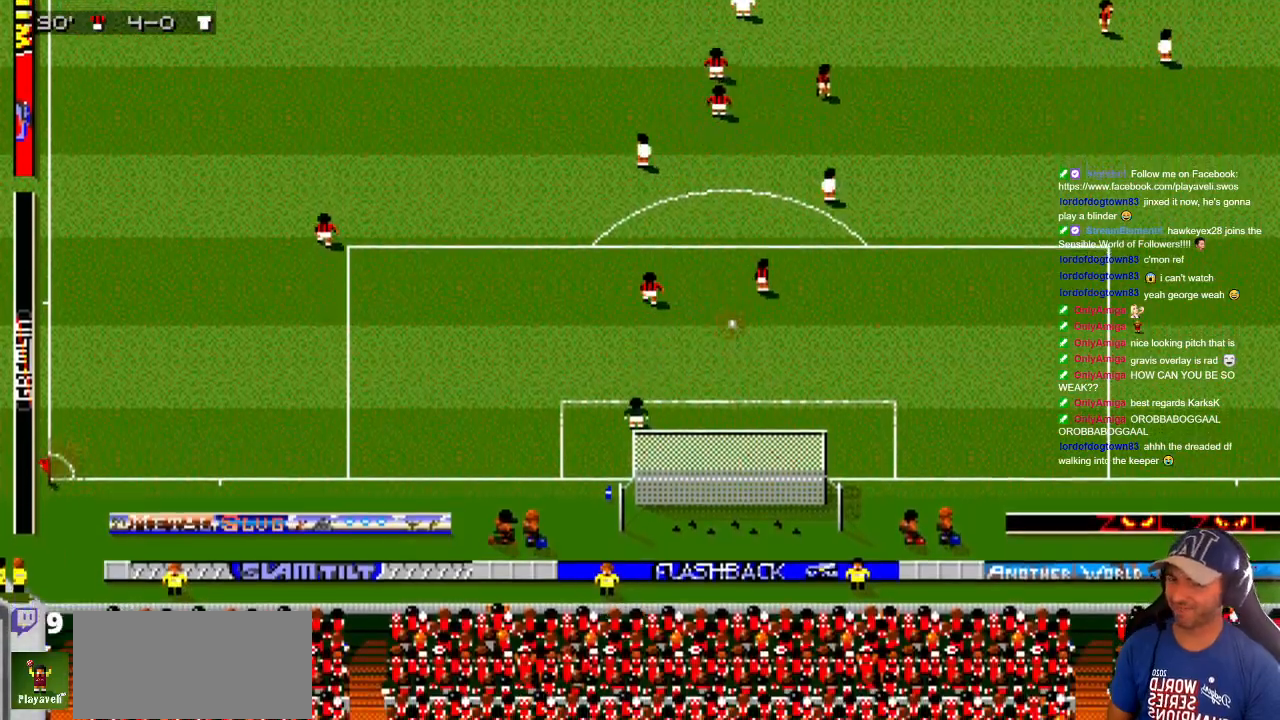
{"buttons": [], "events": [[67, "DPAD_DOWN", "up"]]}
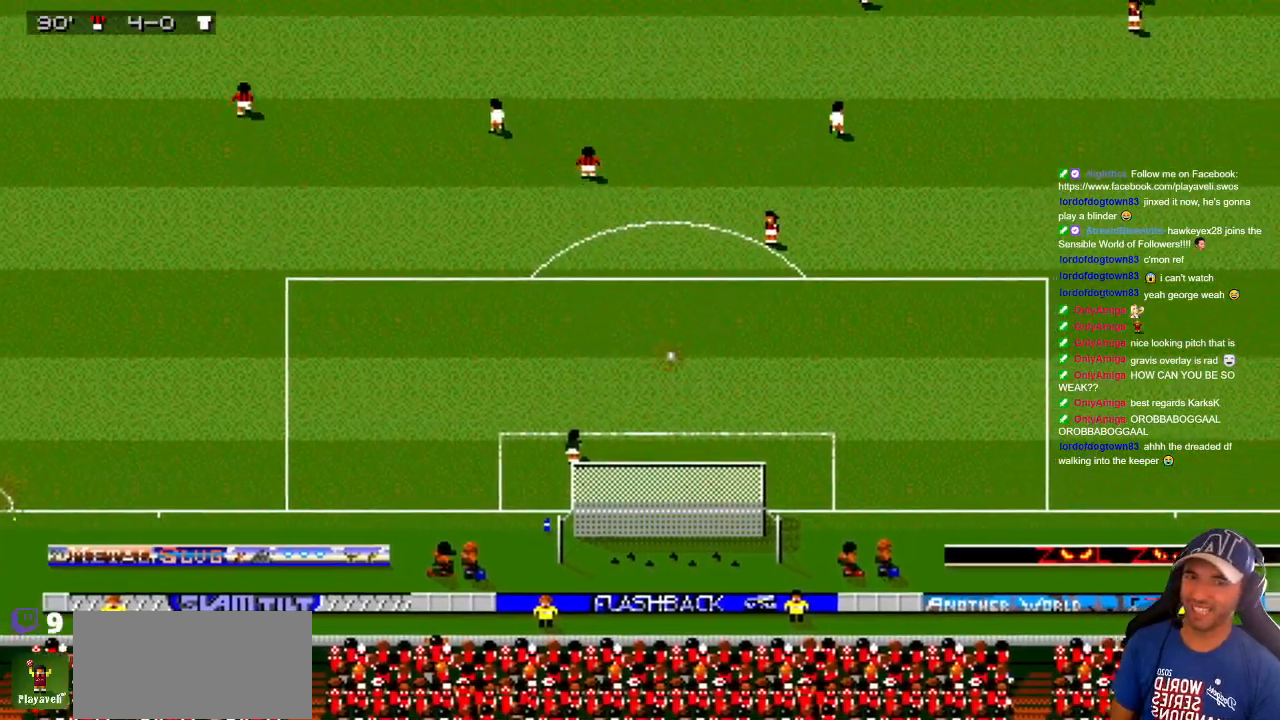
{"buttons": [], "events": []}
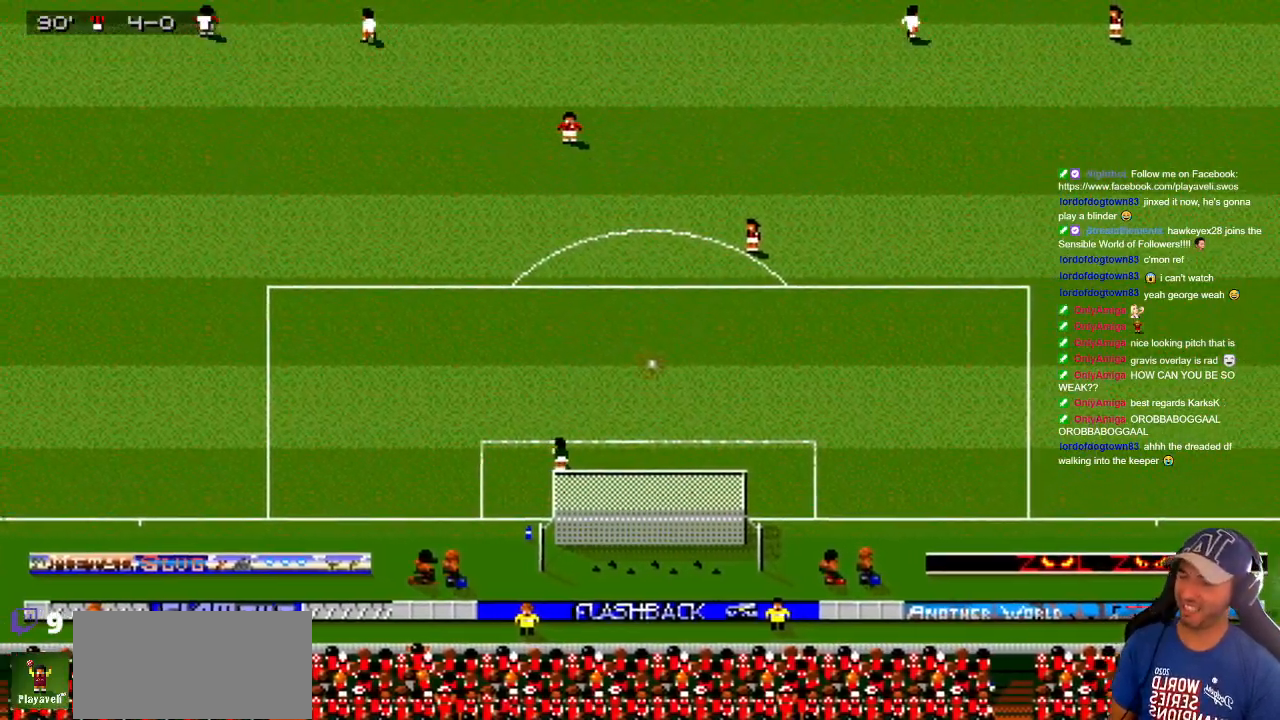
{"buttons": [], "events": []}
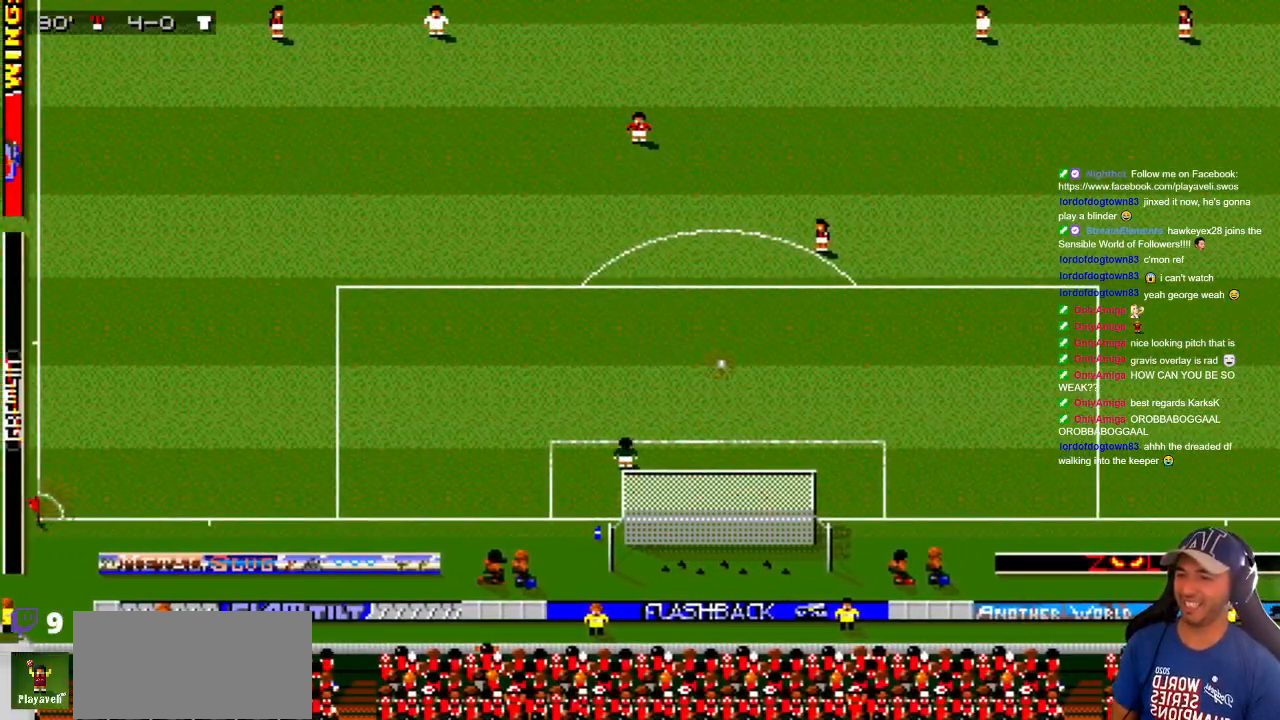
{"buttons": [], "events": []}
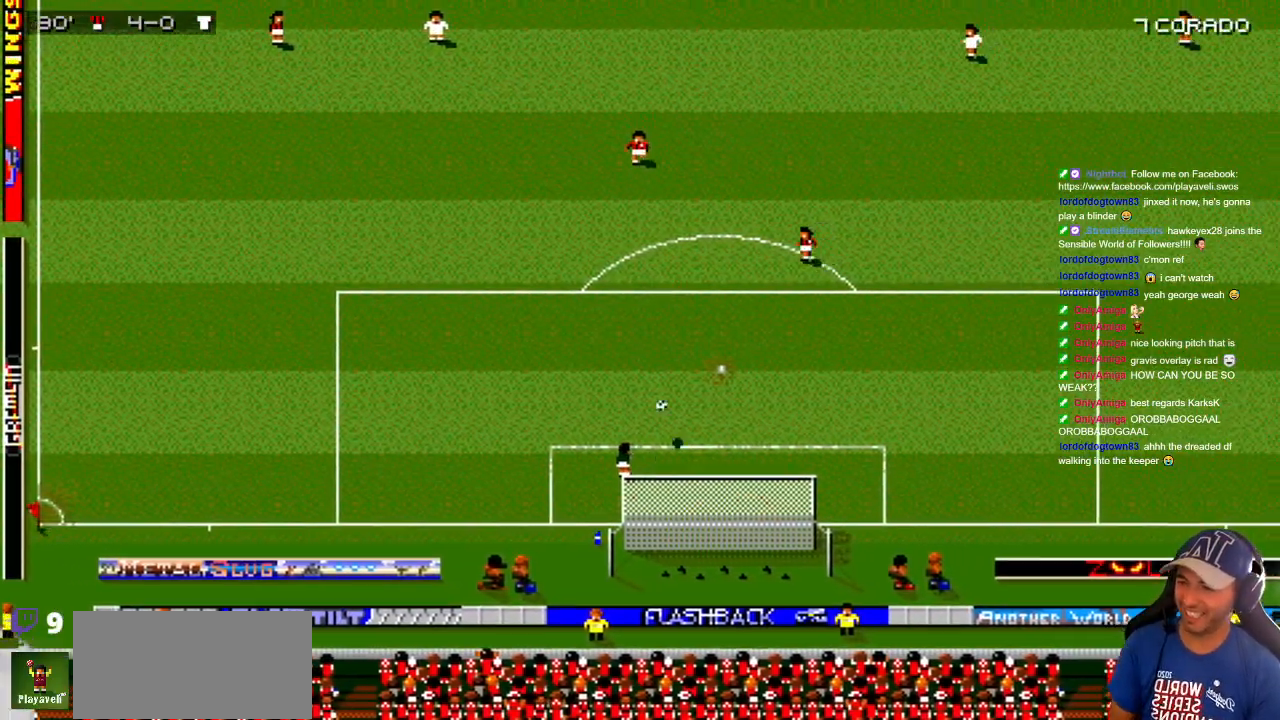
{"buttons": ["DPAD_DOWN", "DPAD_RIGHT"], "events": [[317, "DPAD_RIGHT", "down"], [500, "DPAD_DOWN", "down"]]}
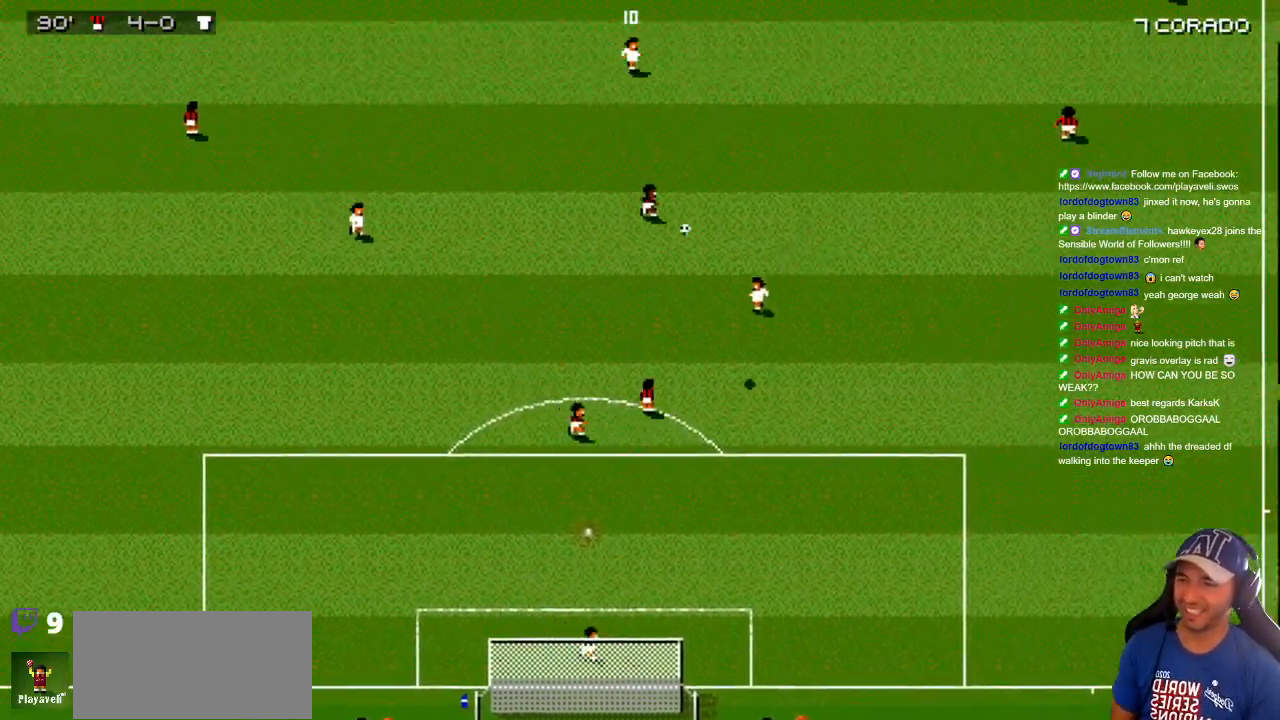
{"buttons": ["DPAD_RIGHT"], "events": [[183, "DPAD_DOWN", "up"], [217, "DPAD_UP", "down"], [267, "DPAD_UP", "up"]]}
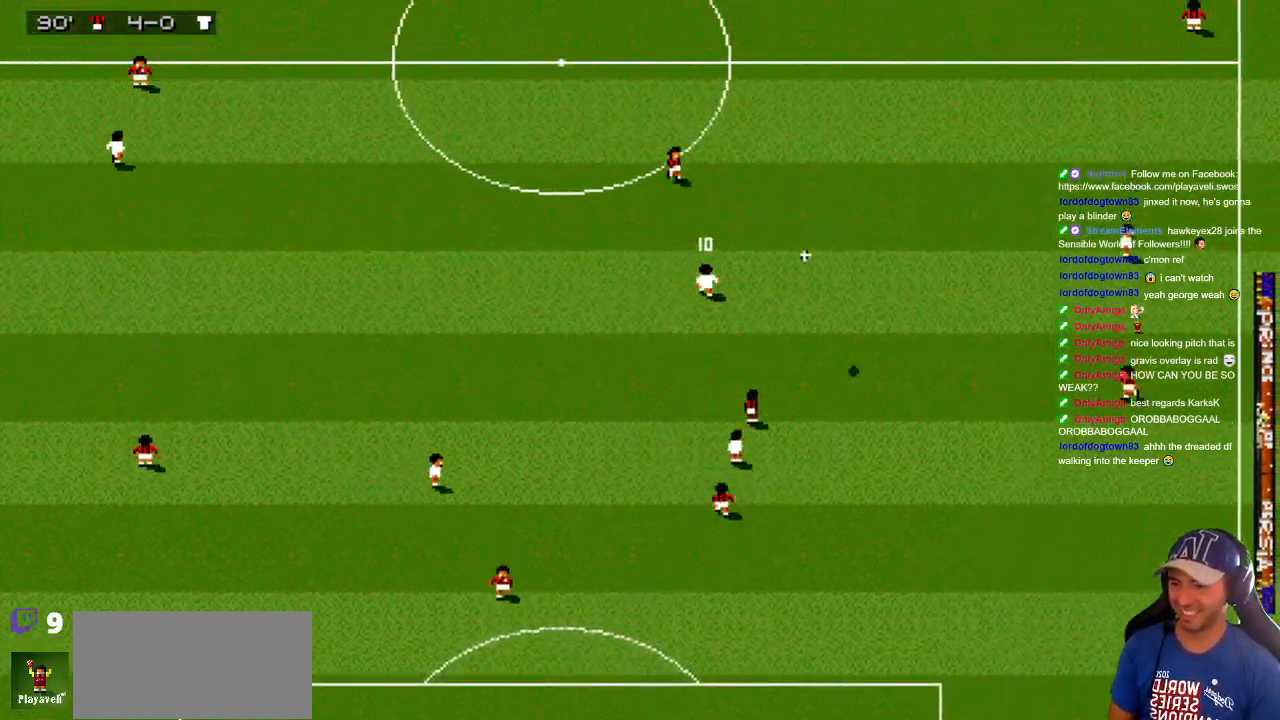
{"buttons": ["DPAD_UP"], "events": [[50, "DPAD_LEFT", "down"], [50, "DPAD_RIGHT", "up"], [50, "DPAD_UP", "down"], [483, "DPAD_LEFT", "up"]]}
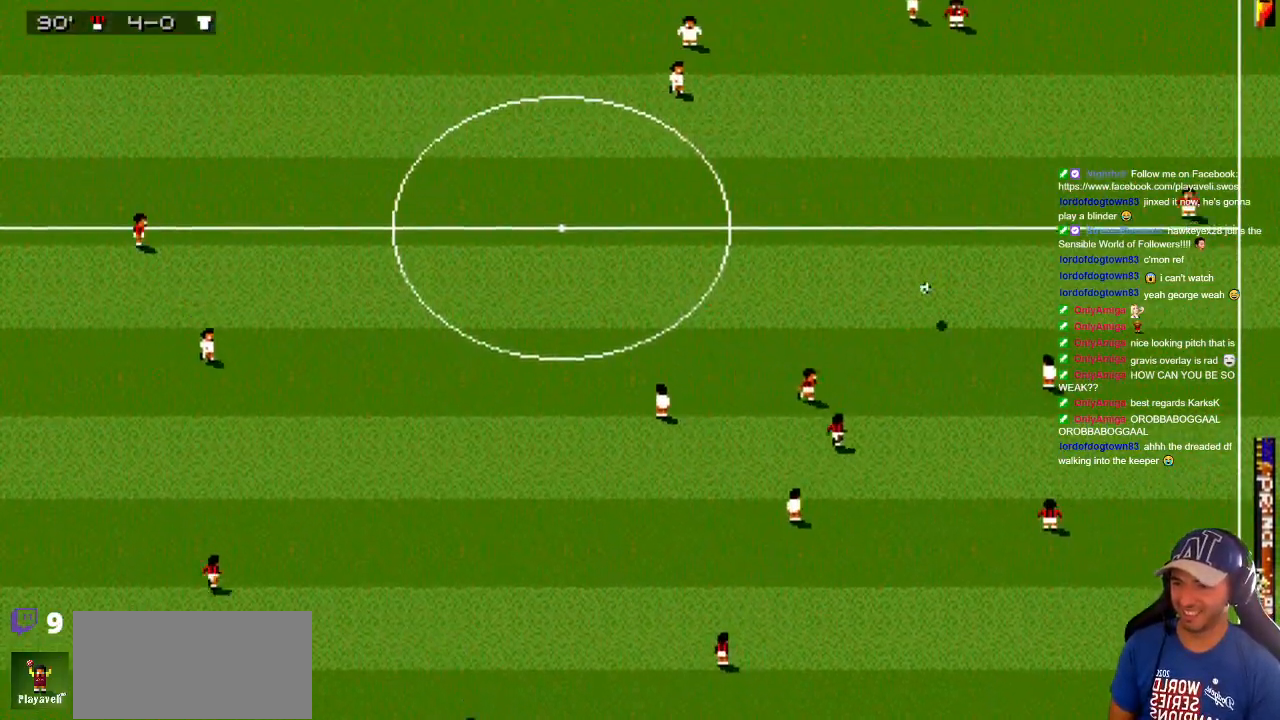
{"buttons": [], "events": [[17, "DPAD_RIGHT", "down"], [100, "DPAD_DOWN", "down"], [100, "DPAD_UP", "up"], [367, "DPAD_DOWN", "up"], [483, "DPAD_RIGHT", "up"]]}